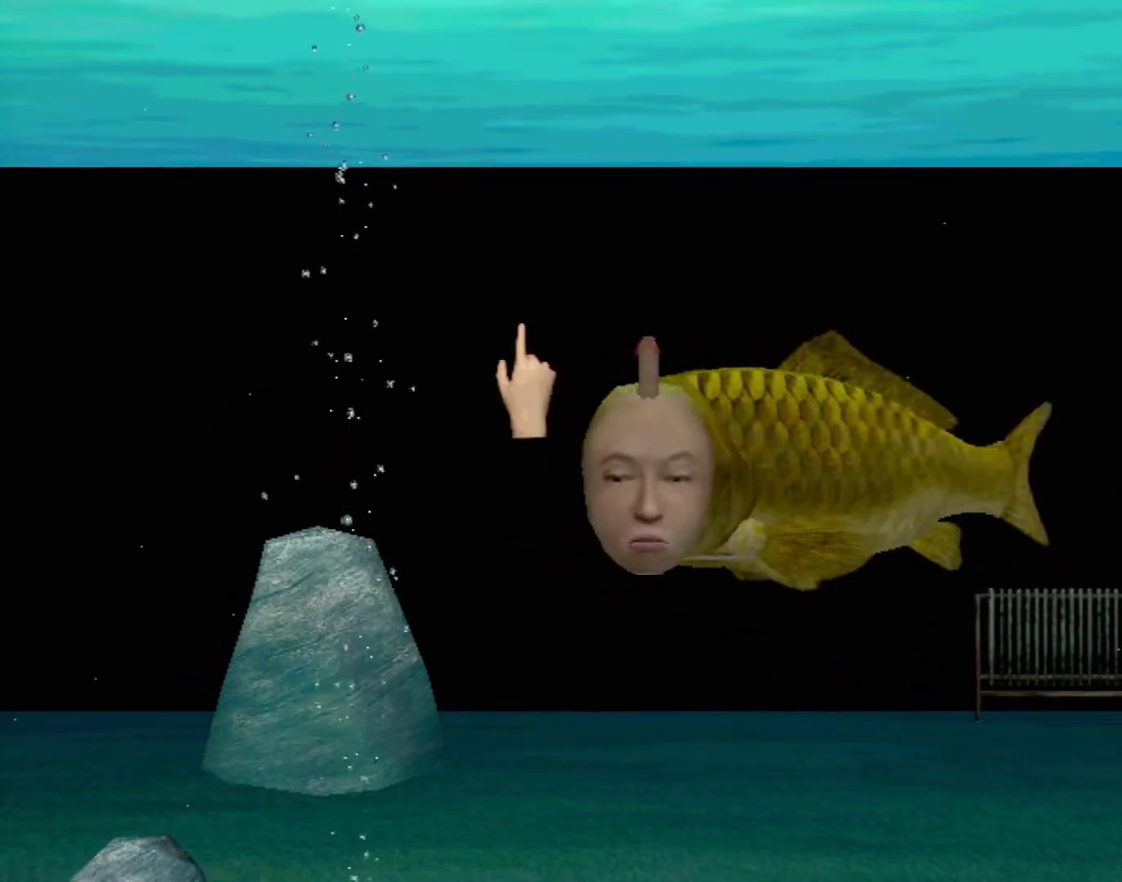
Gameplay with a controller (Xbox layout); each line is a JSON object with the inputs held at the frame after it. "events" lists button and stick changes between this image and that frame as [ms after this image, input, new state], when the widget could be followed in between. Not read: L1 L2 L3 R1 R3 SELECT right_stick.
{"buttons": [], "left_stick": "right", "events": [[200, "left_stick", "down-right"], [333, "left_stick", "right"]]}
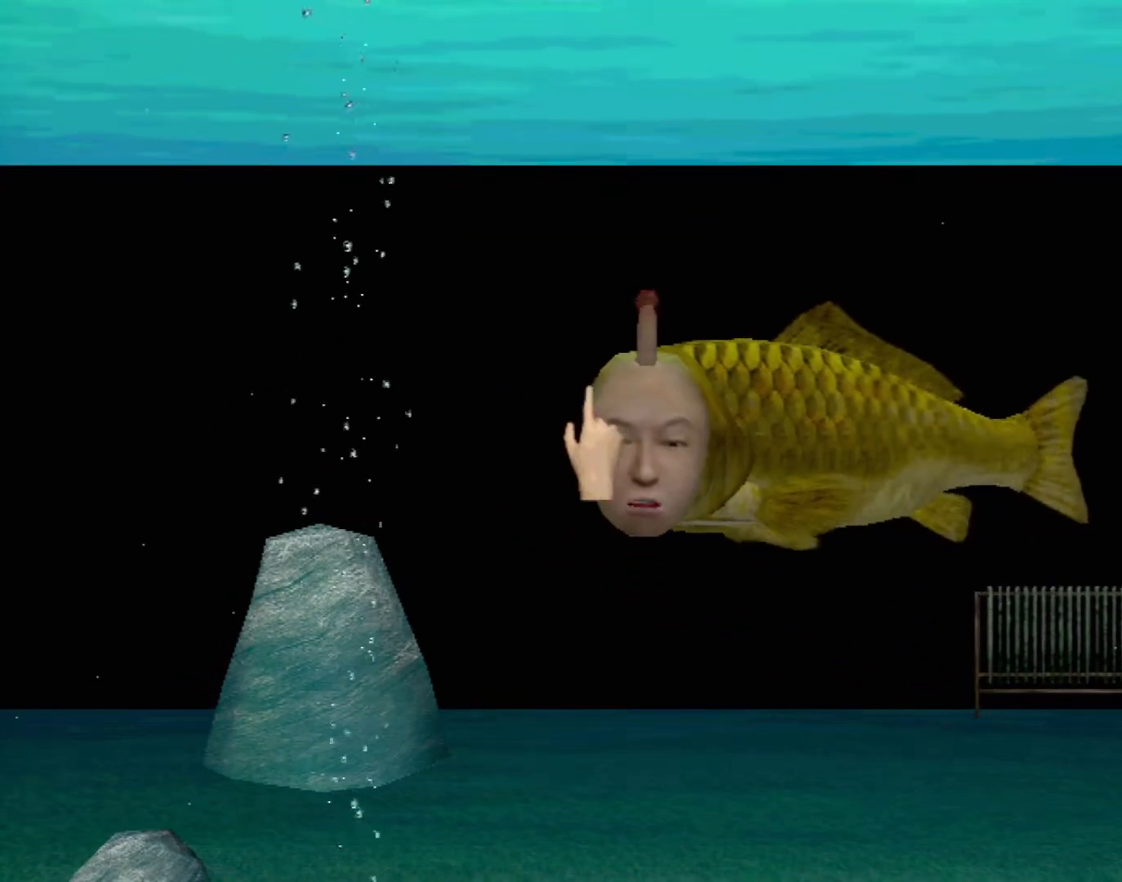
{"buttons": ["A"], "left_stick": "center", "events": [[333, "left_stick", "center"], [467, "A", "down"]]}
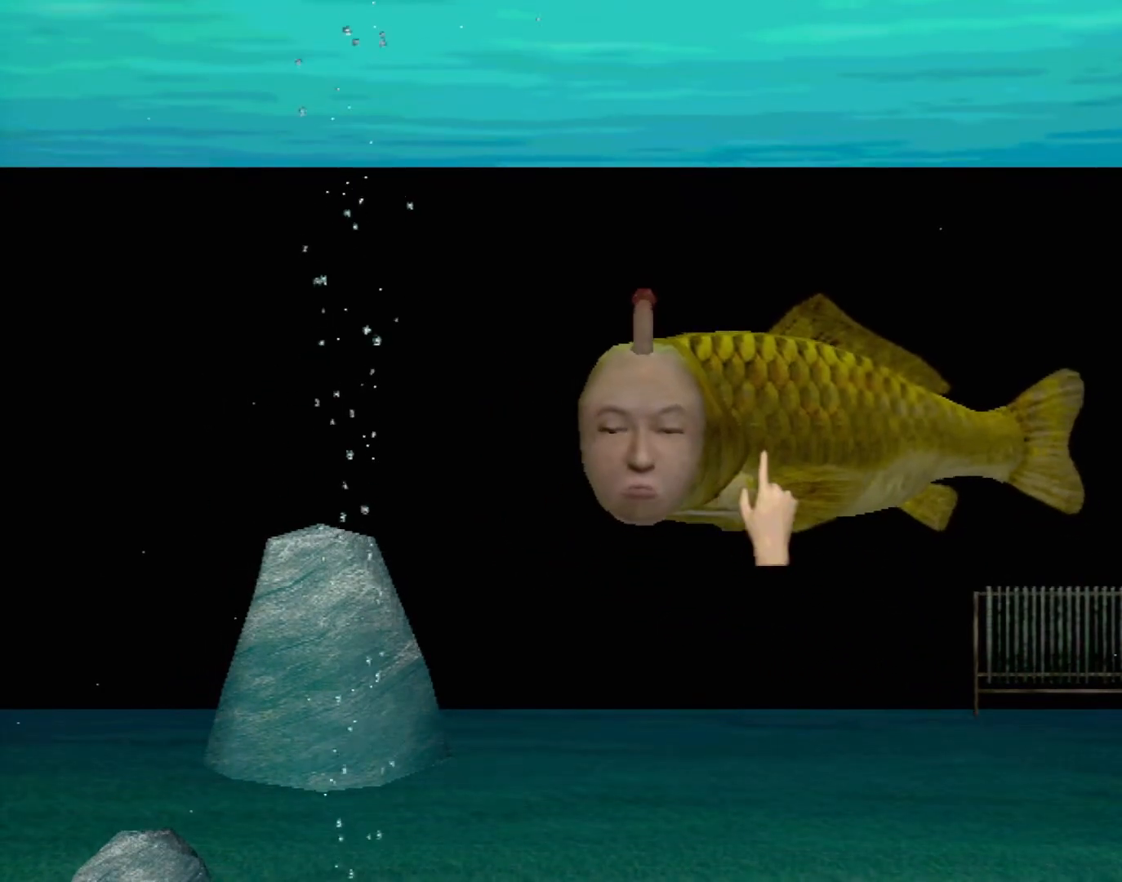
{"buttons": ["A"], "left_stick": "center", "events": []}
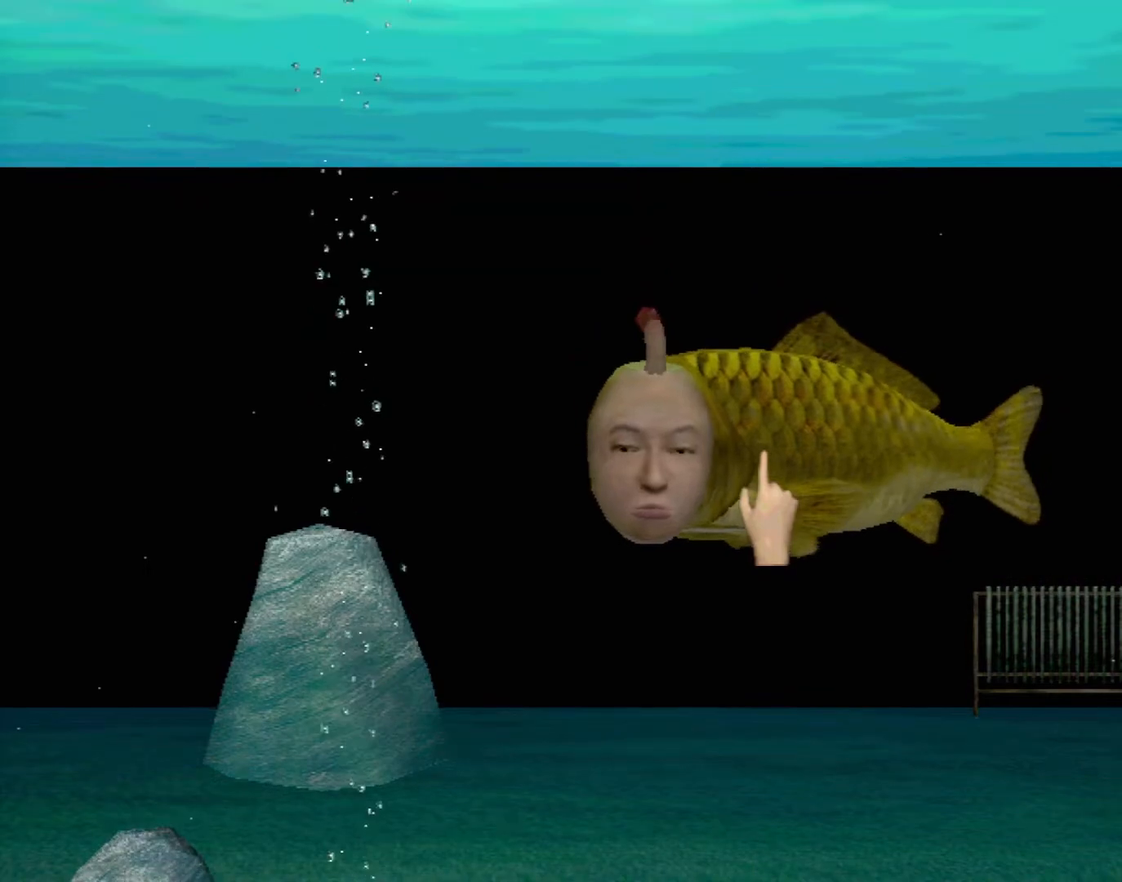
{"buttons": [], "left_stick": "center", "events": [[450, "A", "up"]]}
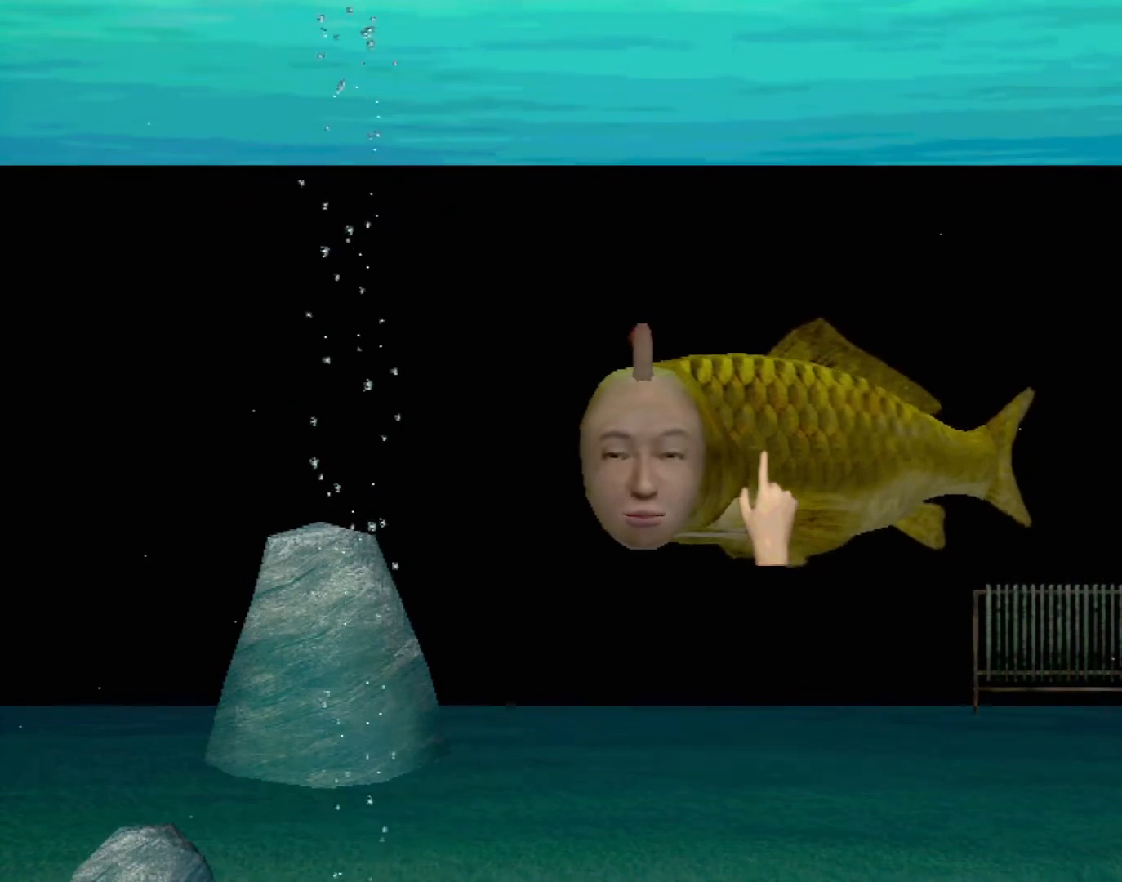
{"buttons": [], "left_stick": "center", "events": []}
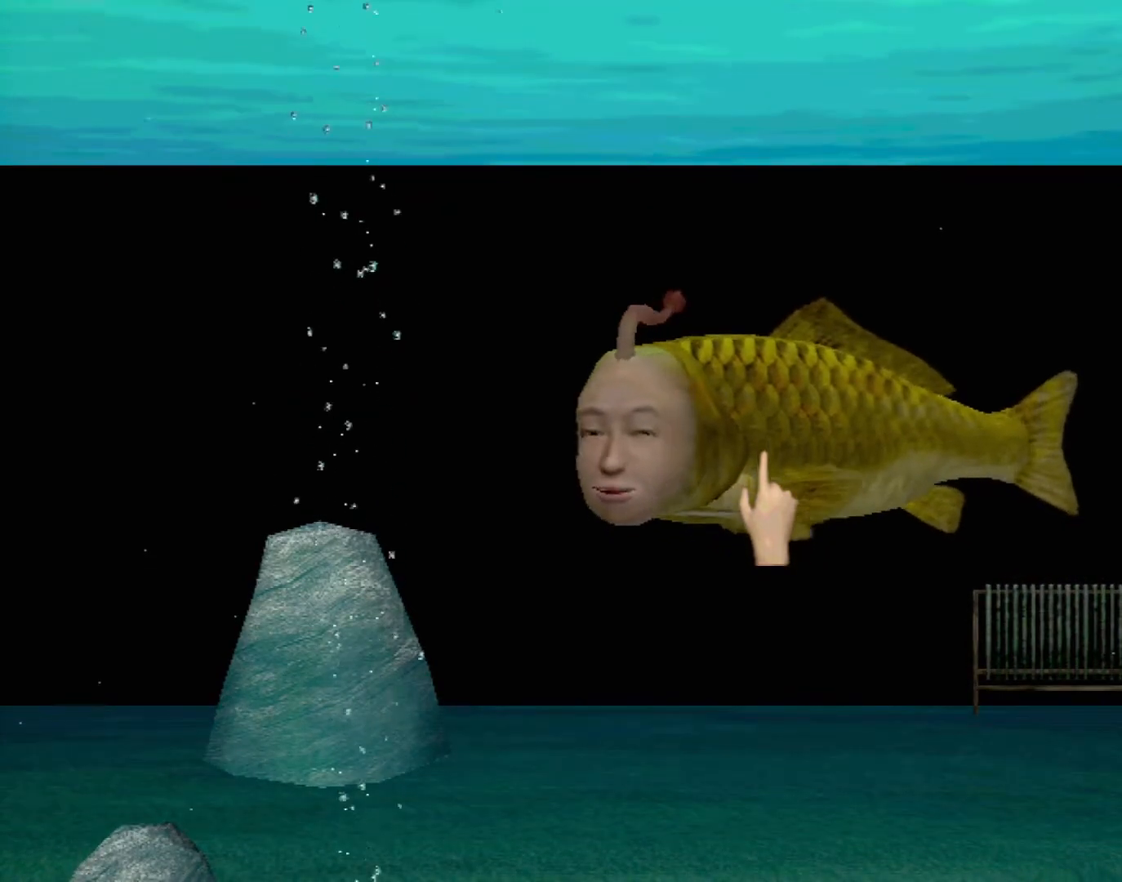
{"buttons": [], "left_stick": "center", "events": []}
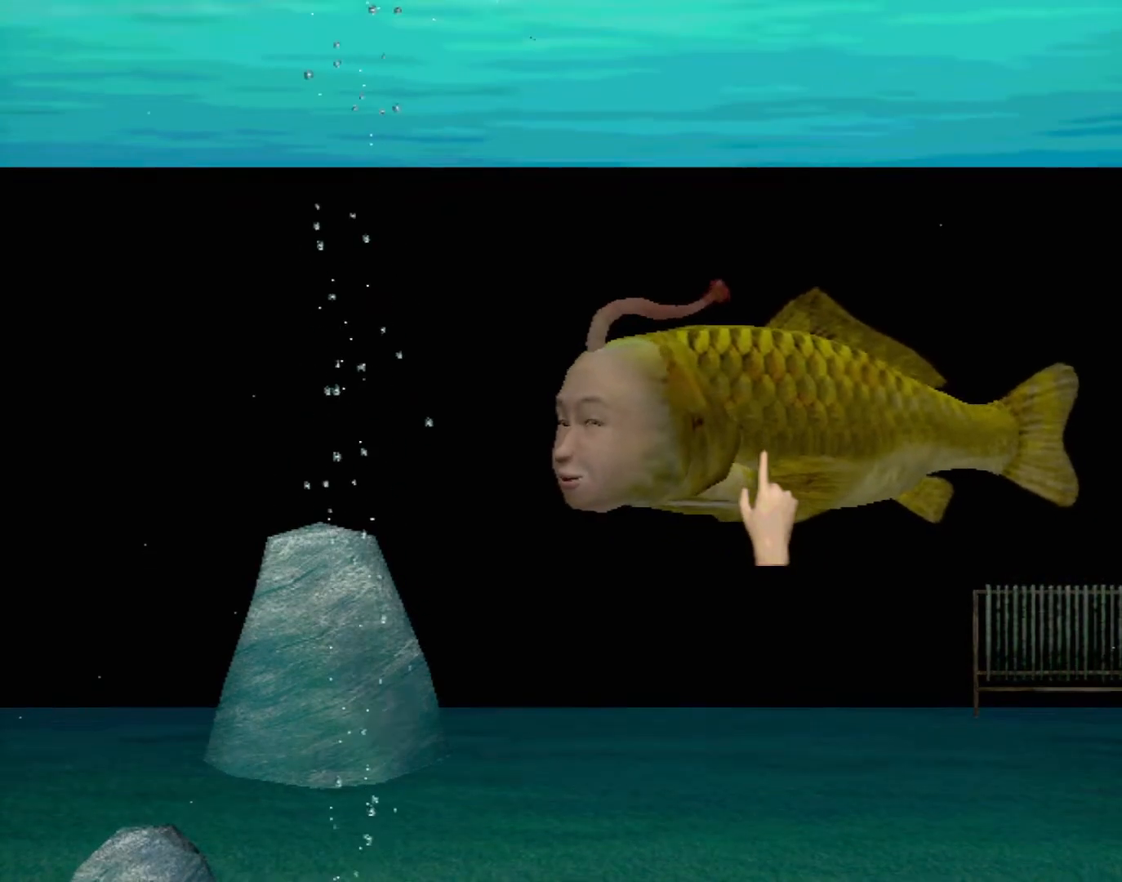
{"buttons": ["A"], "left_stick": "center", "events": [[233, "A", "down"]]}
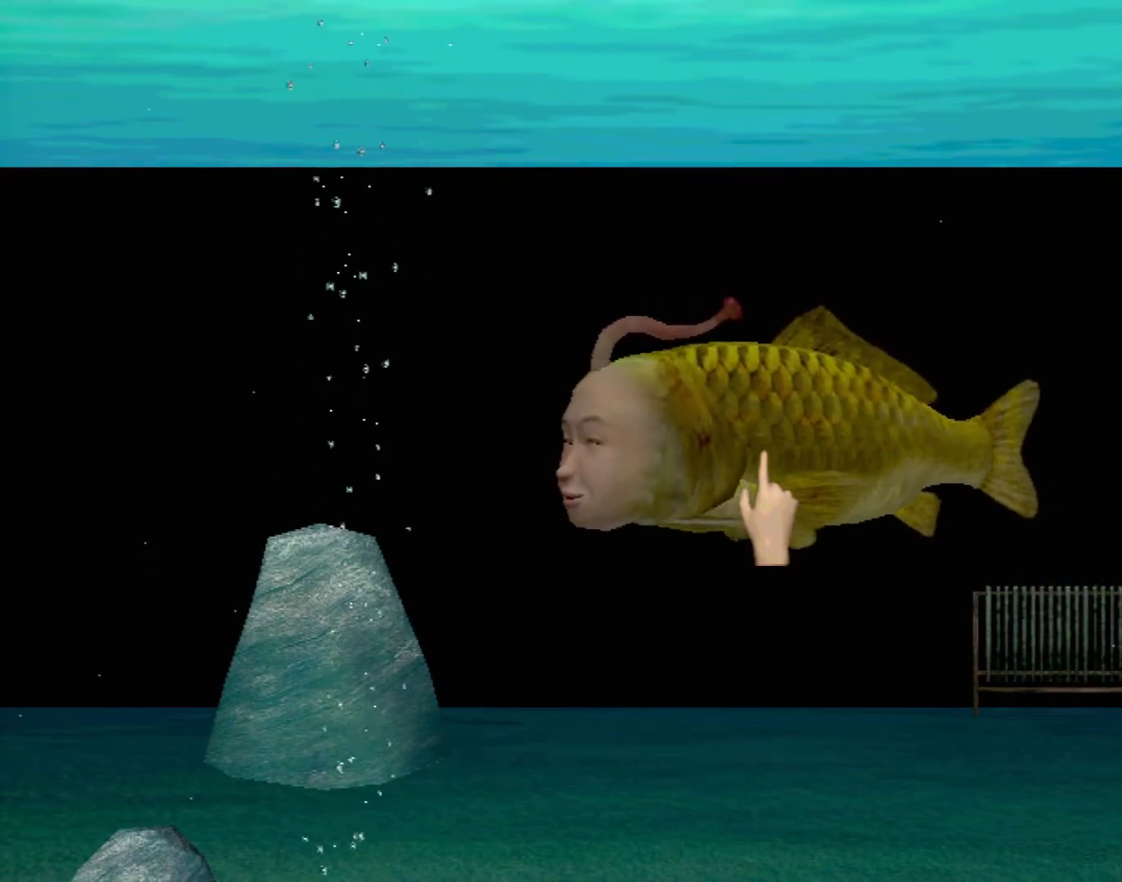
{"buttons": ["A"], "left_stick": "center", "events": []}
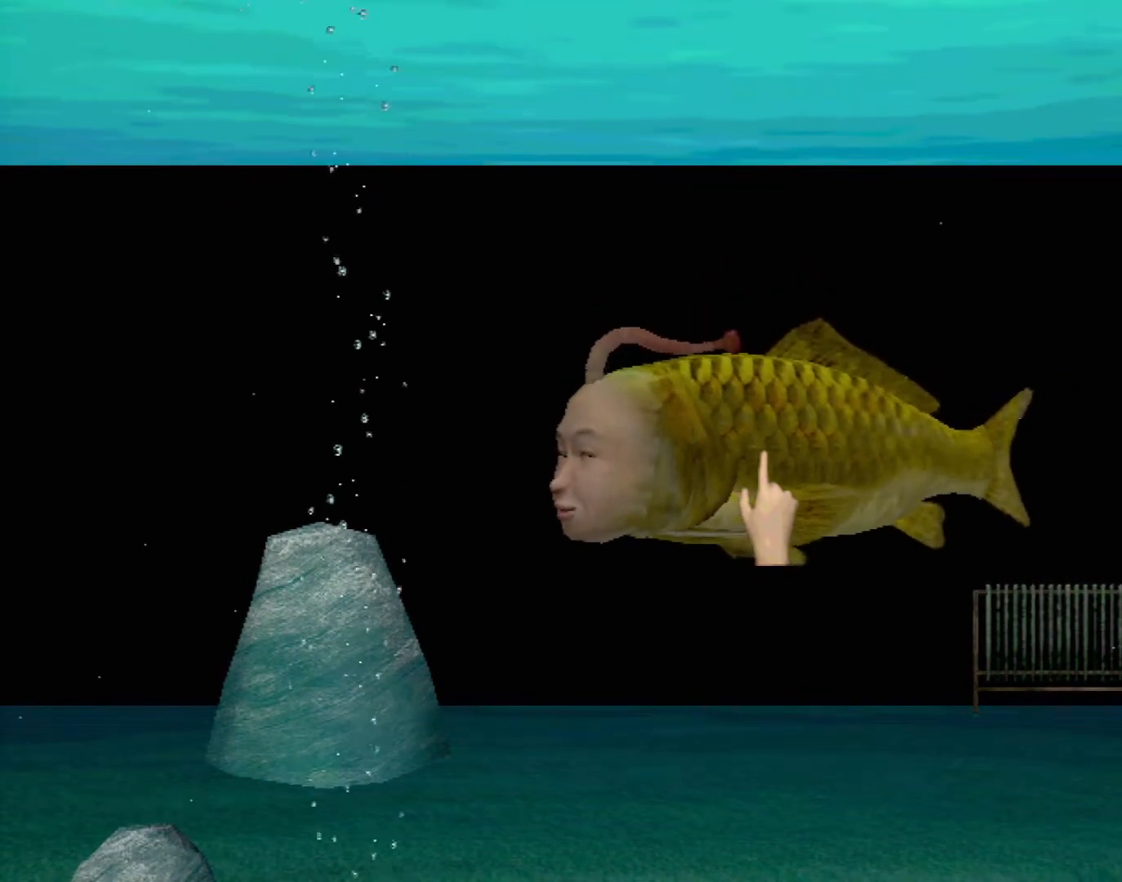
{"buttons": [], "left_stick": "center", "events": [[67, "A", "up"]]}
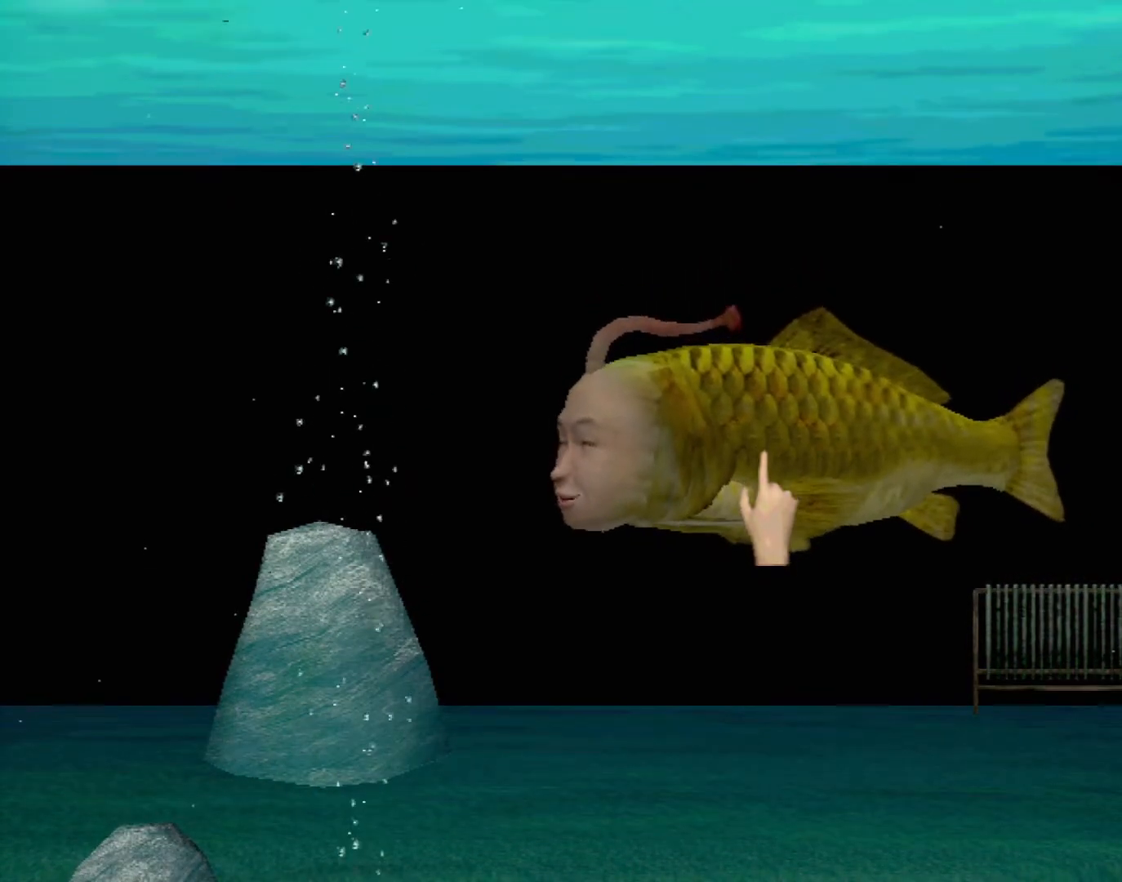
{"buttons": [], "left_stick": "center", "events": []}
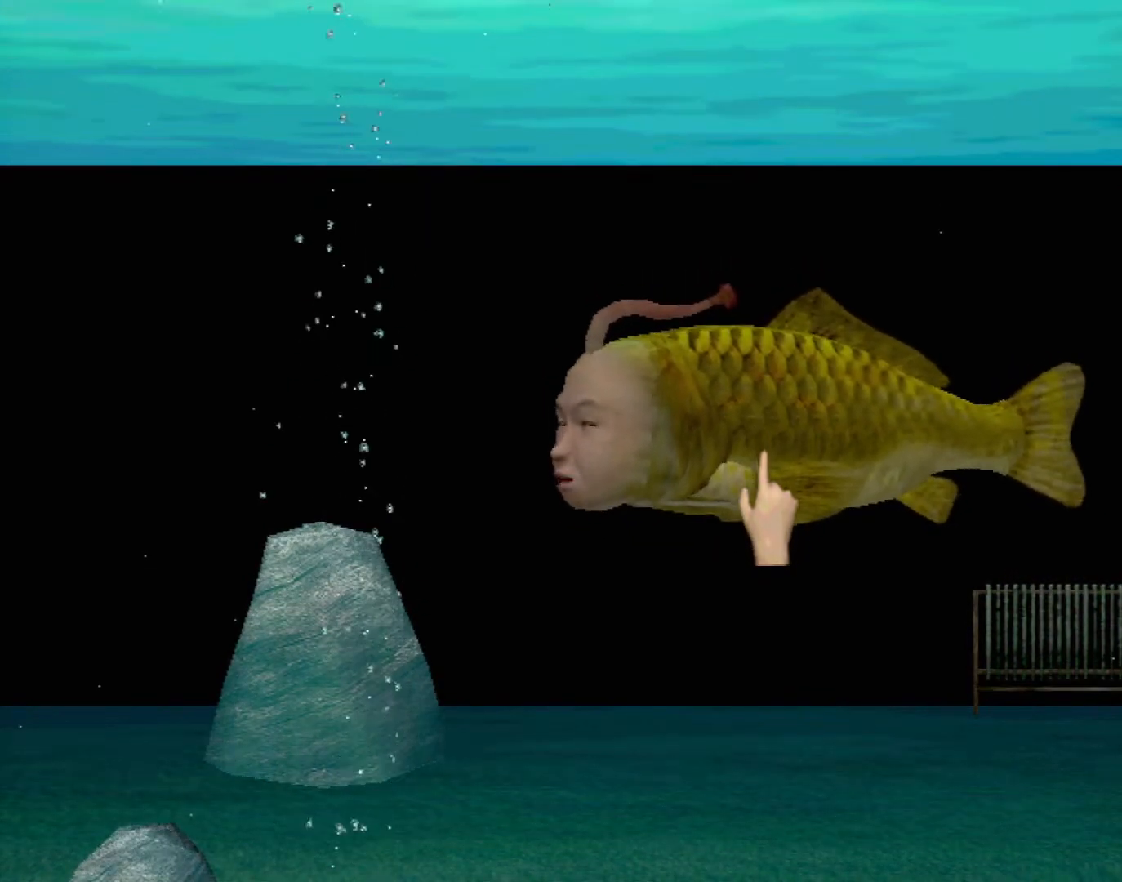
{"buttons": [], "left_stick": "center", "events": []}
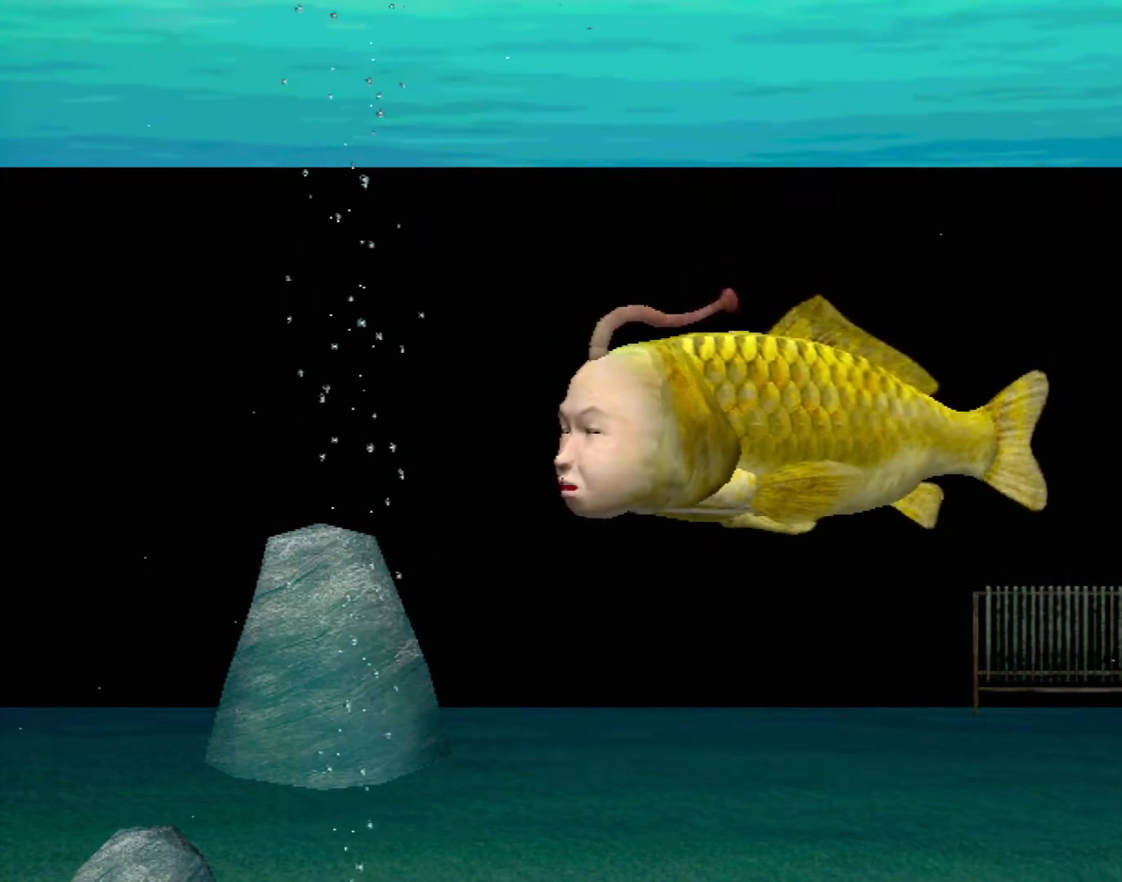
{"buttons": [], "left_stick": "center", "events": []}
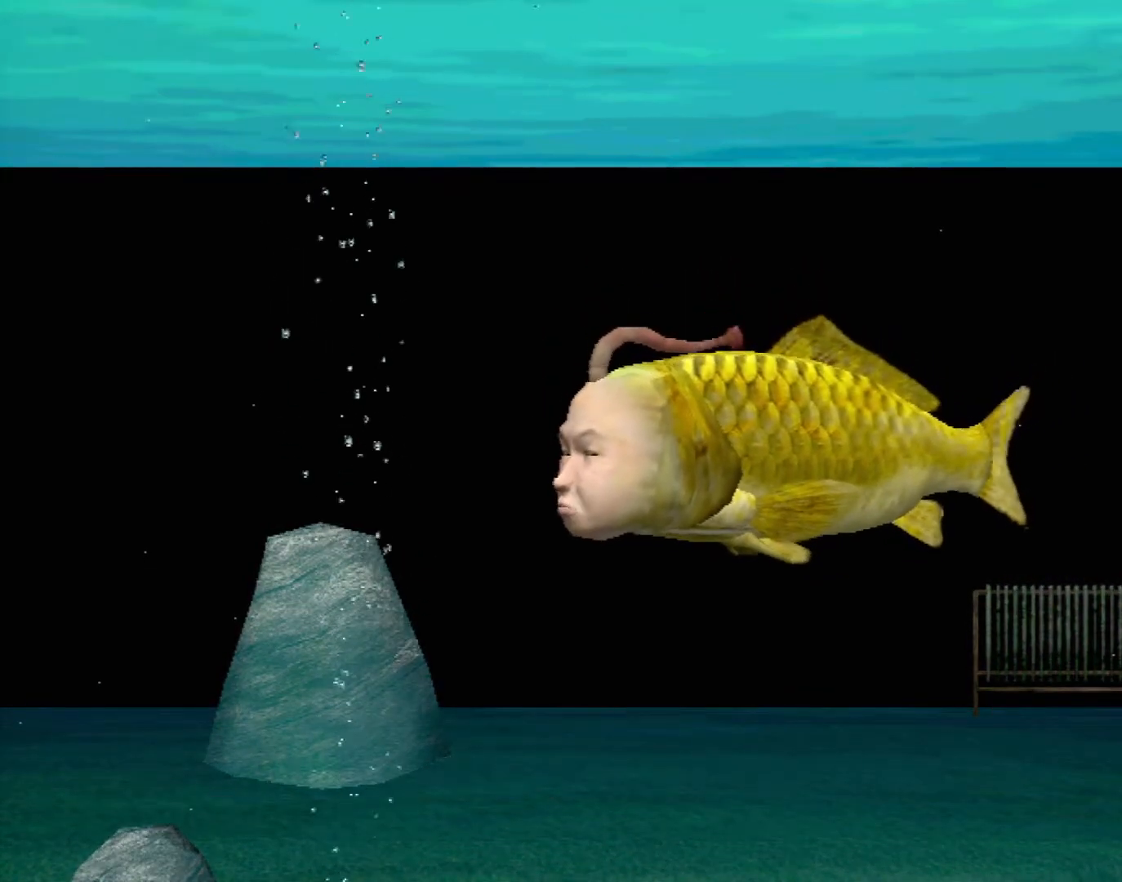
{"buttons": ["A"], "left_stick": "center", "events": [[433, "A", "down"]]}
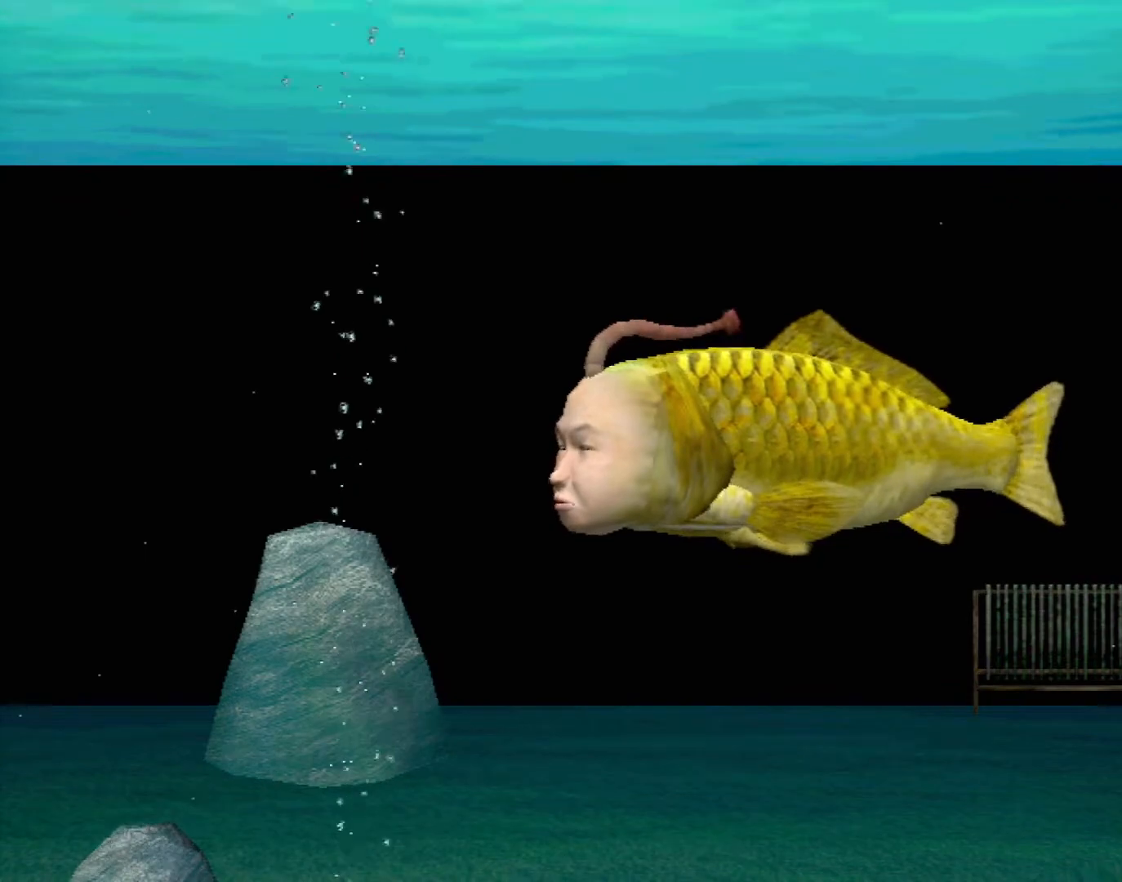
{"buttons": ["A"], "left_stick": "center", "events": []}
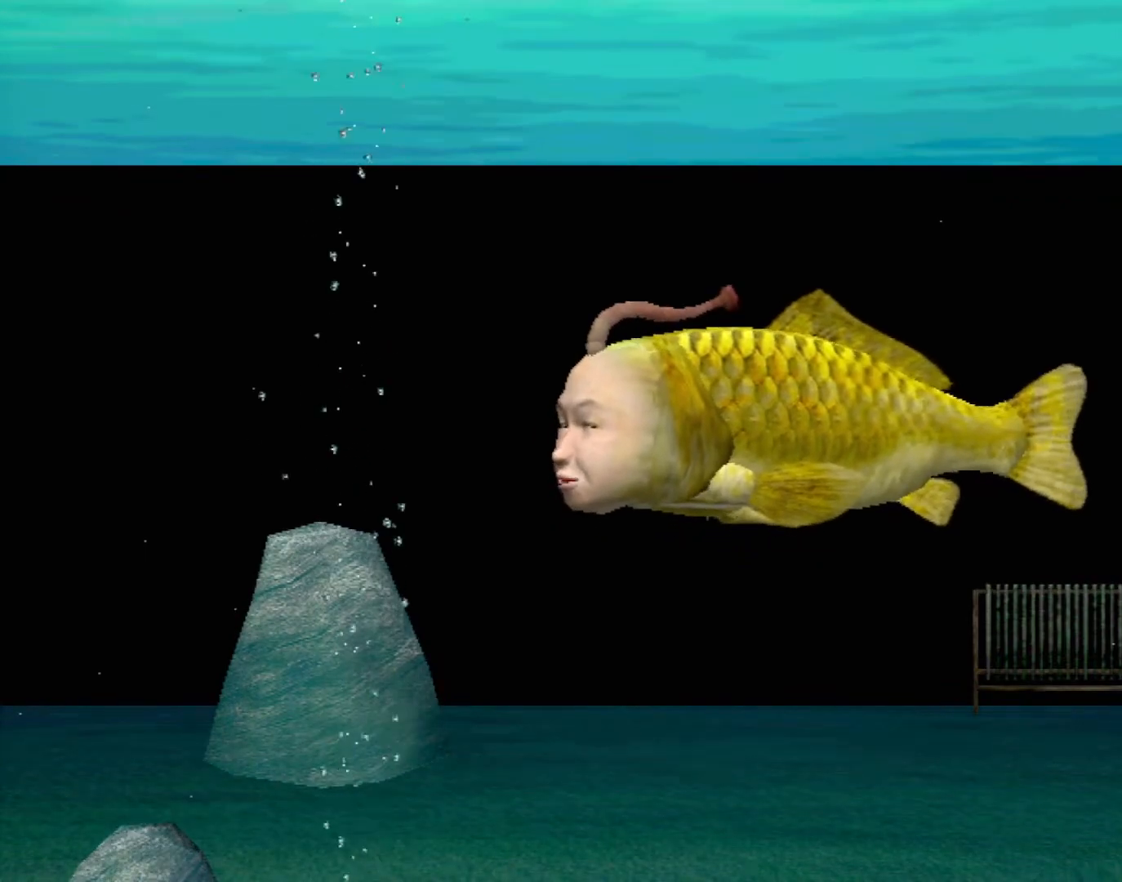
{"buttons": ["A"], "left_stick": "center", "events": []}
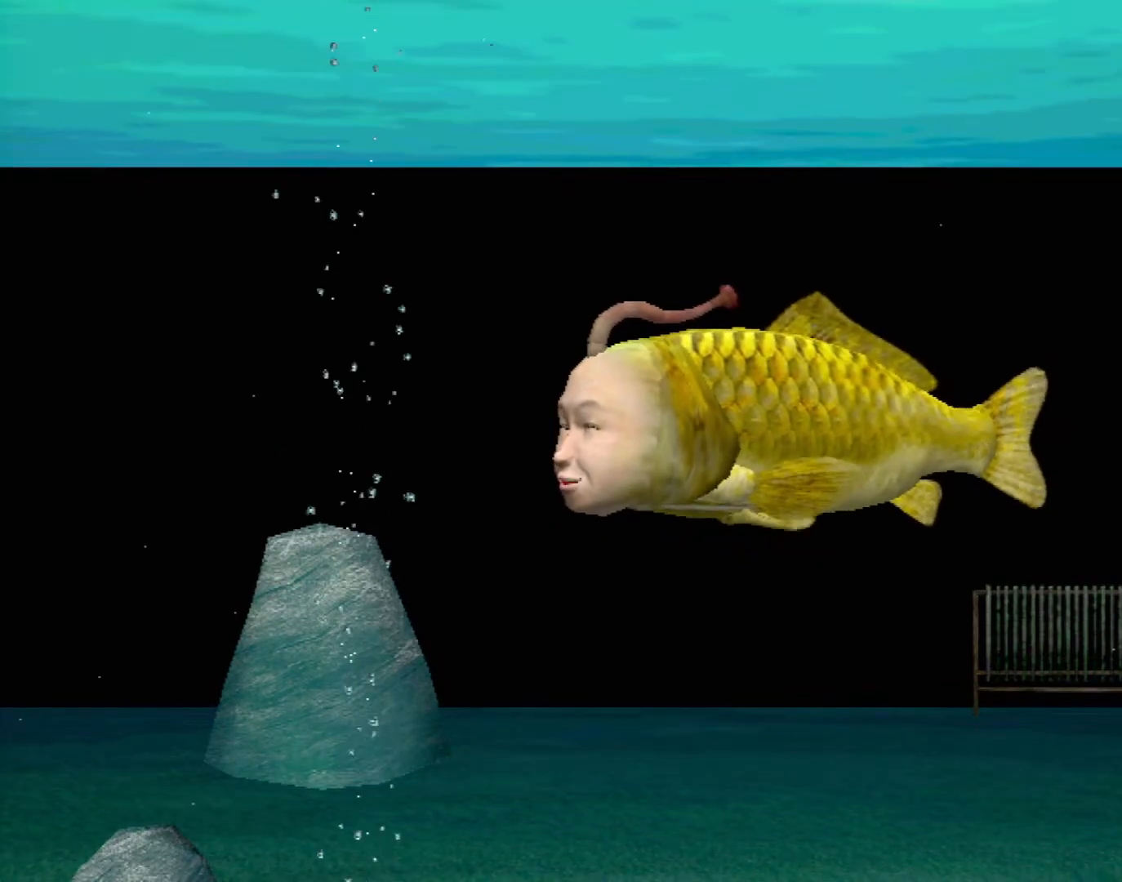
{"buttons": [], "left_stick": "center", "events": [[200, "A", "up"]]}
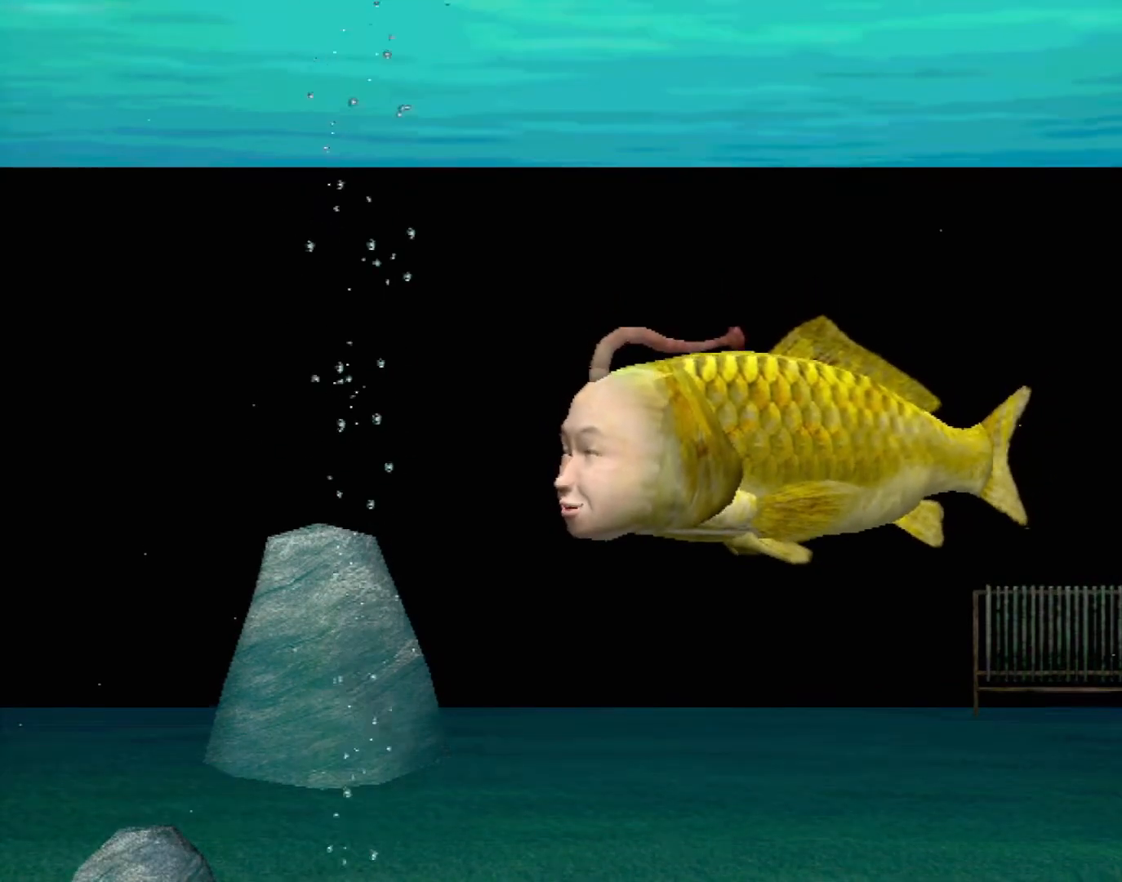
{"buttons": [], "left_stick": "center", "events": []}
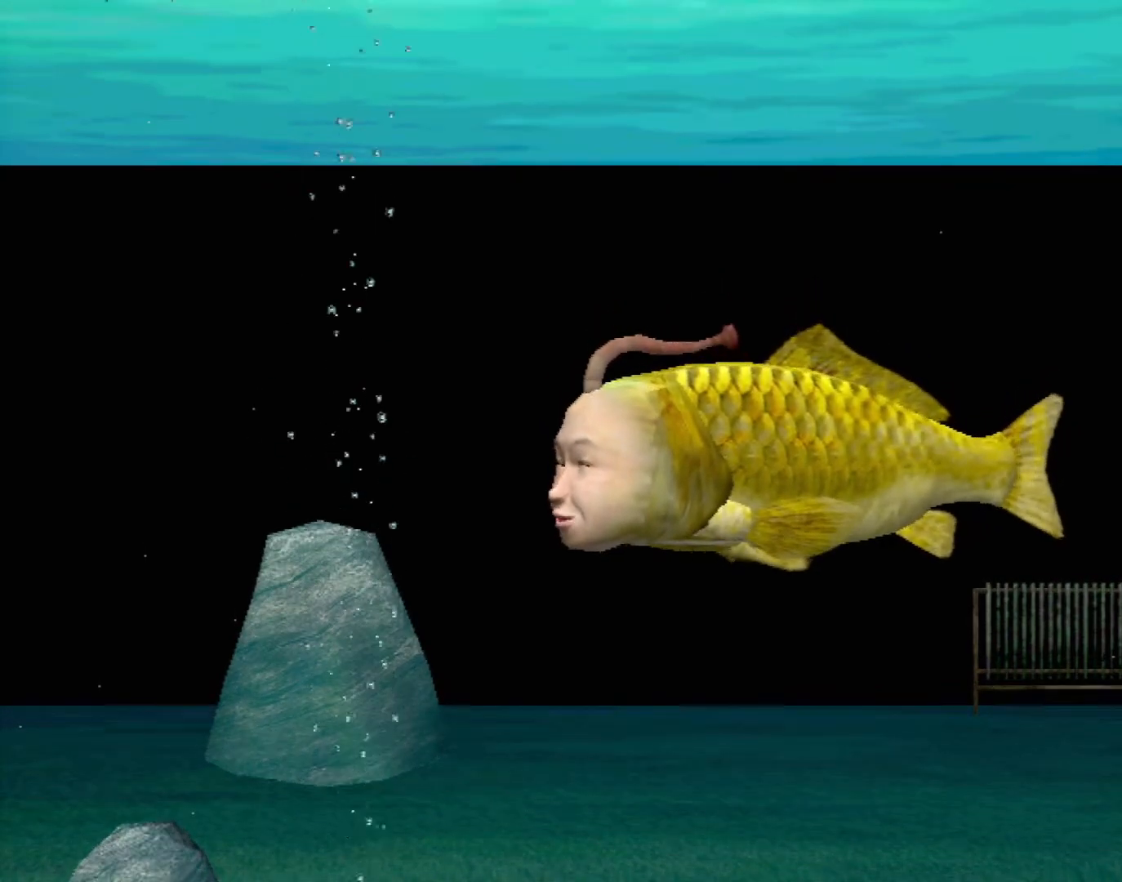
{"buttons": [], "left_stick": "center", "events": []}
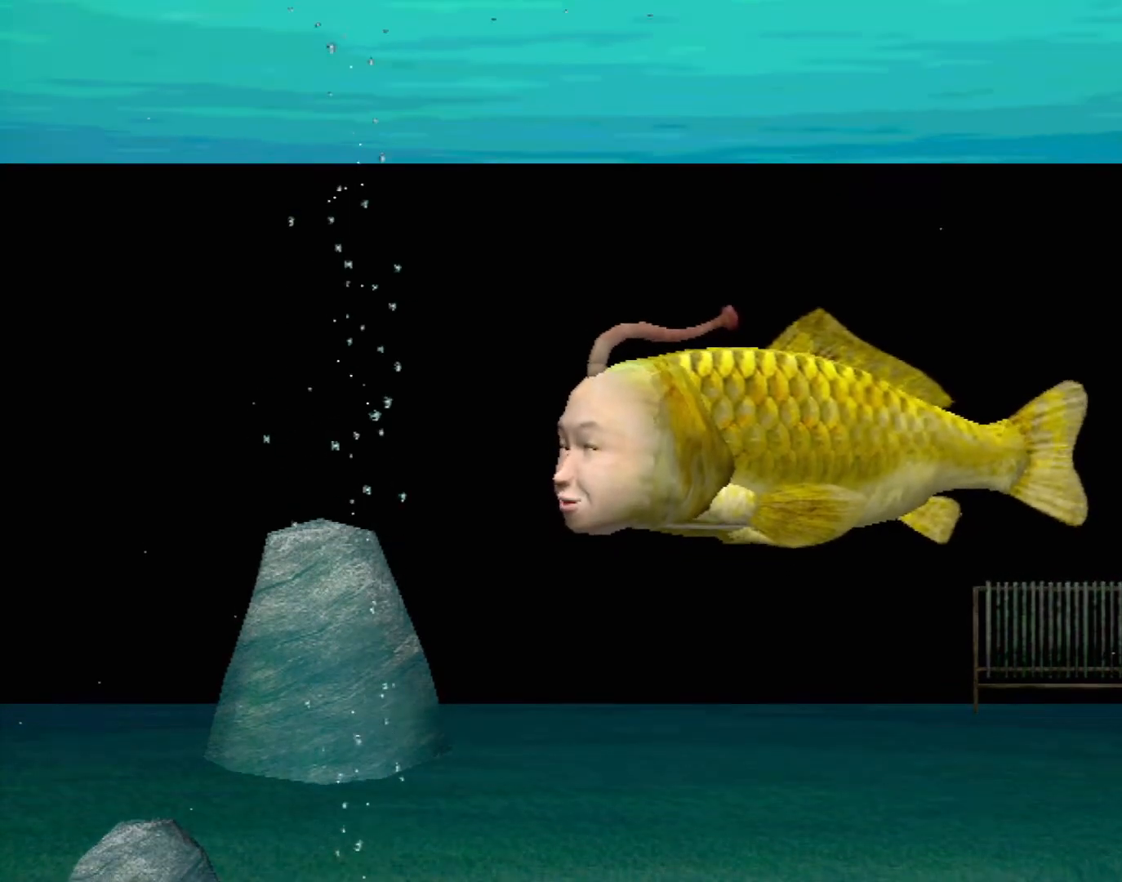
{"buttons": ["A"], "left_stick": "center", "events": [[17, "A", "down"]]}
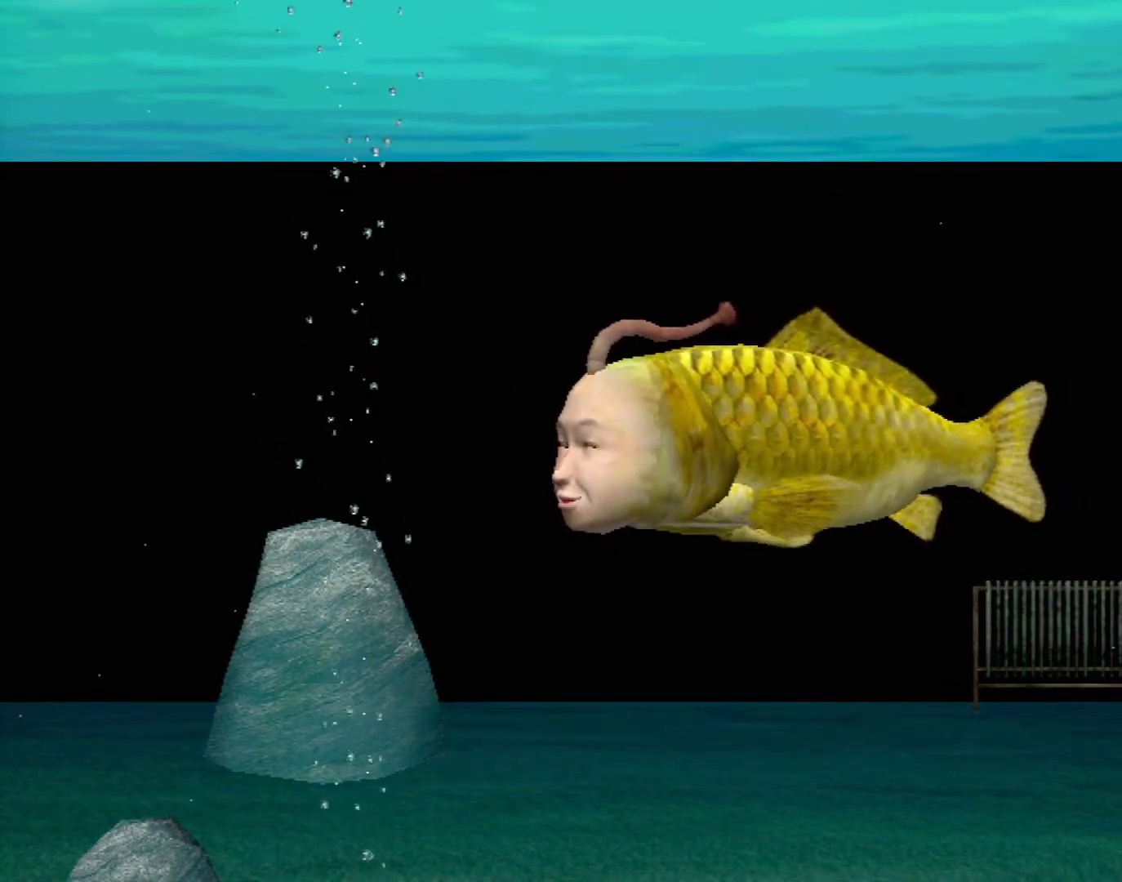
{"buttons": [], "left_stick": "center", "events": [[333, "A", "up"]]}
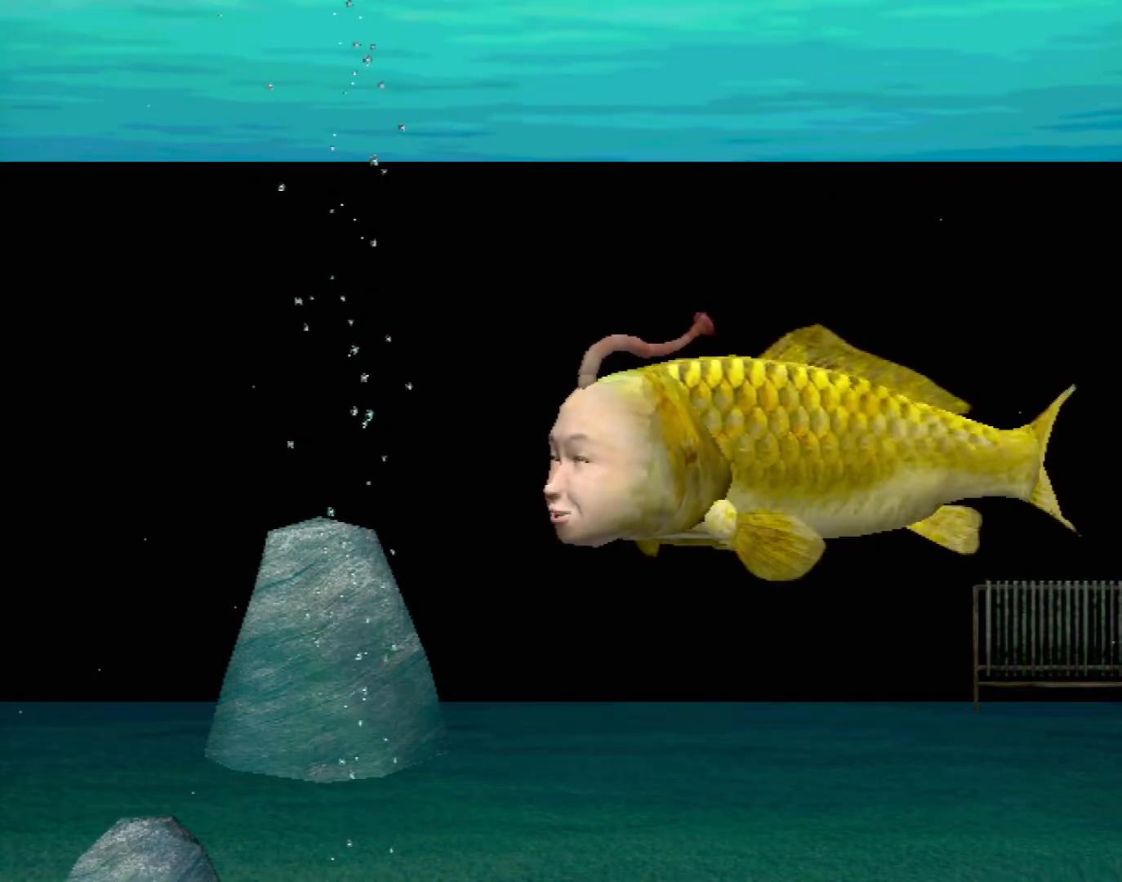
{"buttons": [], "left_stick": "center", "events": []}
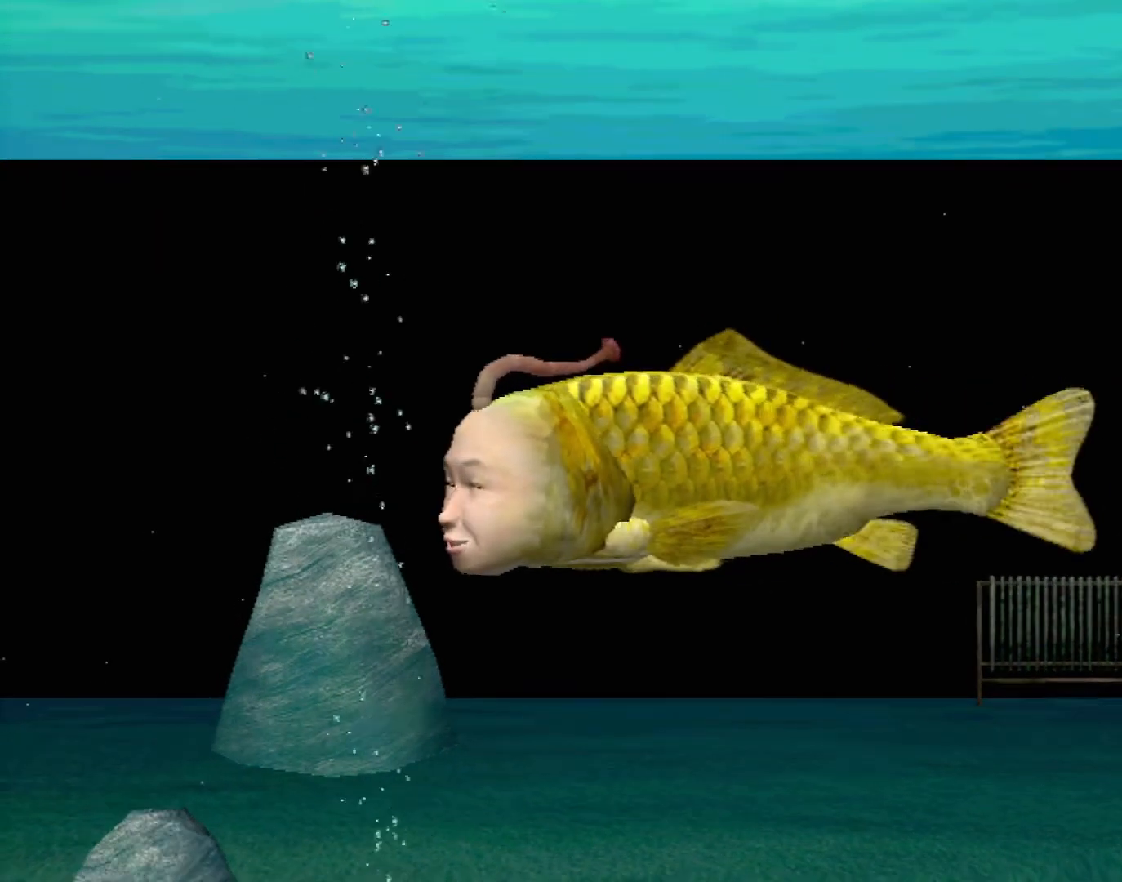
{"buttons": [], "left_stick": "center", "events": []}
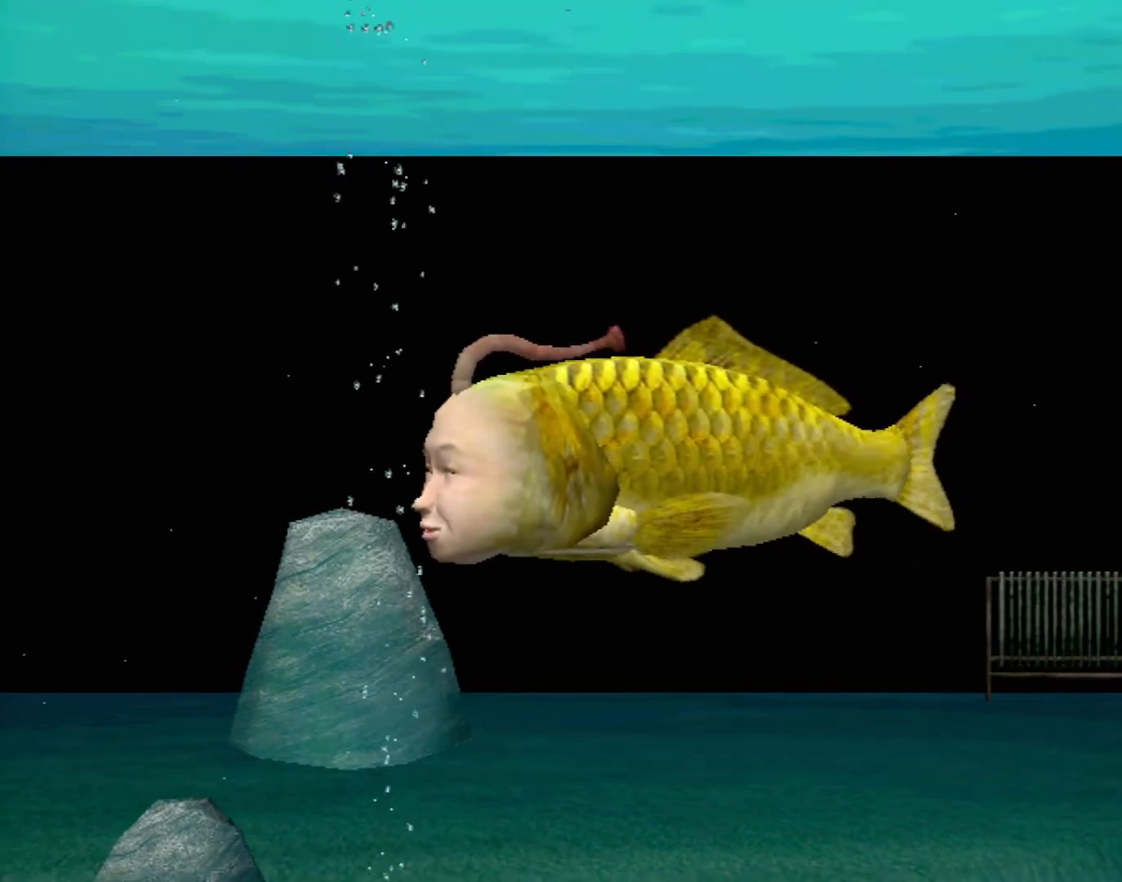
{"buttons": [], "left_stick": "center", "events": []}
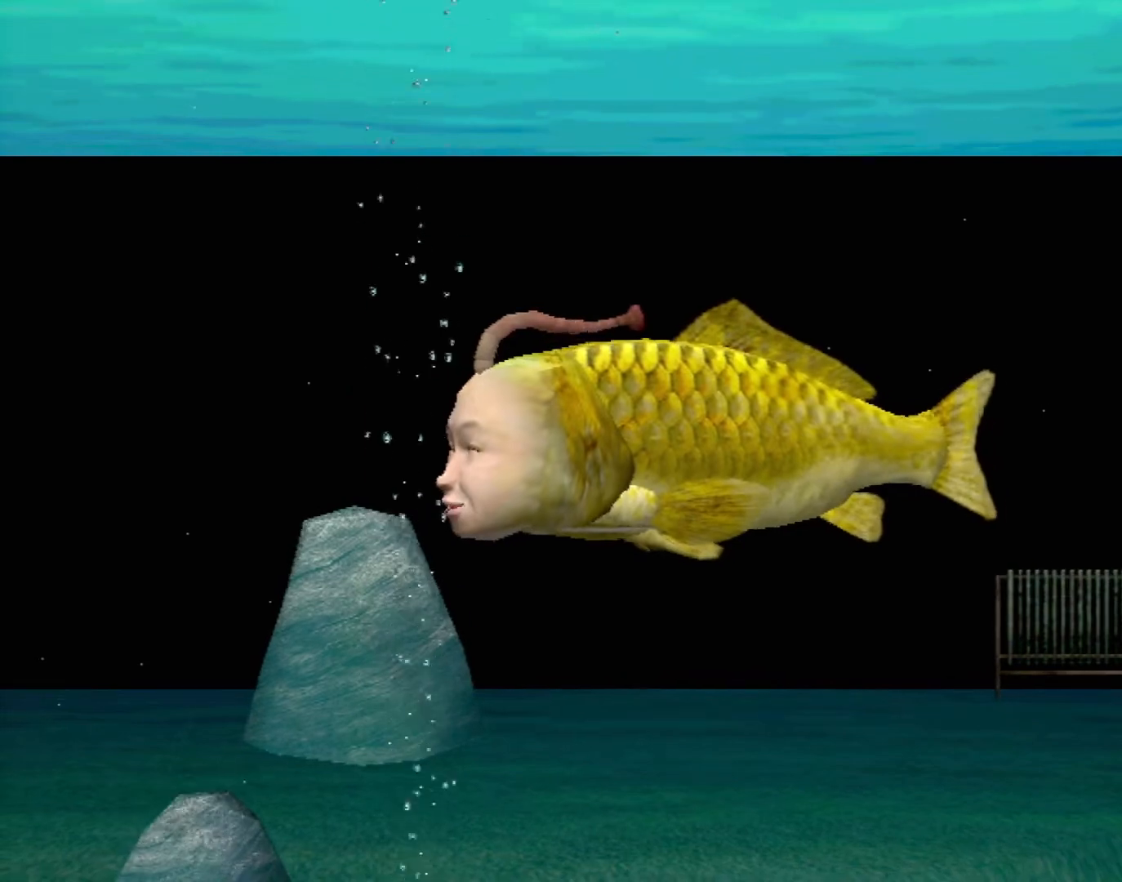
{"buttons": [], "left_stick": "center", "events": []}
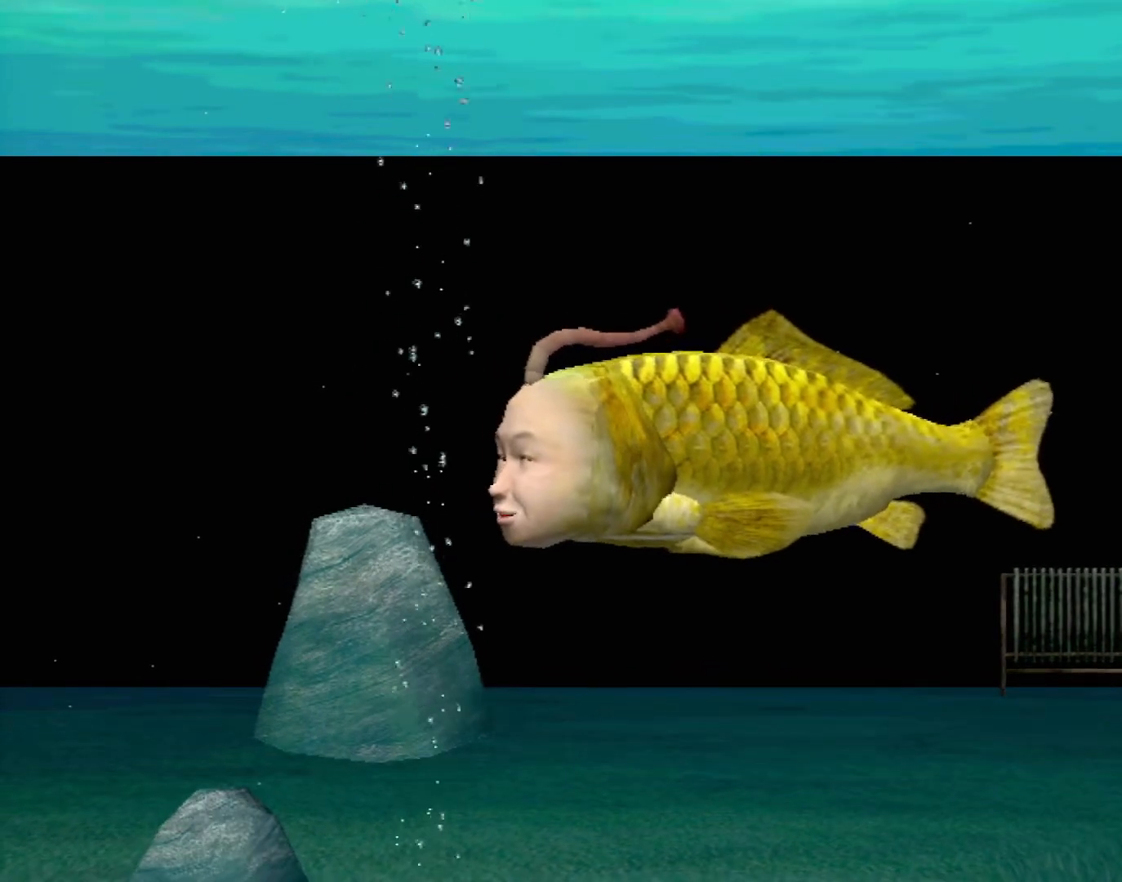
{"buttons": [], "left_stick": "center", "events": [[17, "left_stick", "up-left"], [350, "left_stick", "center"]]}
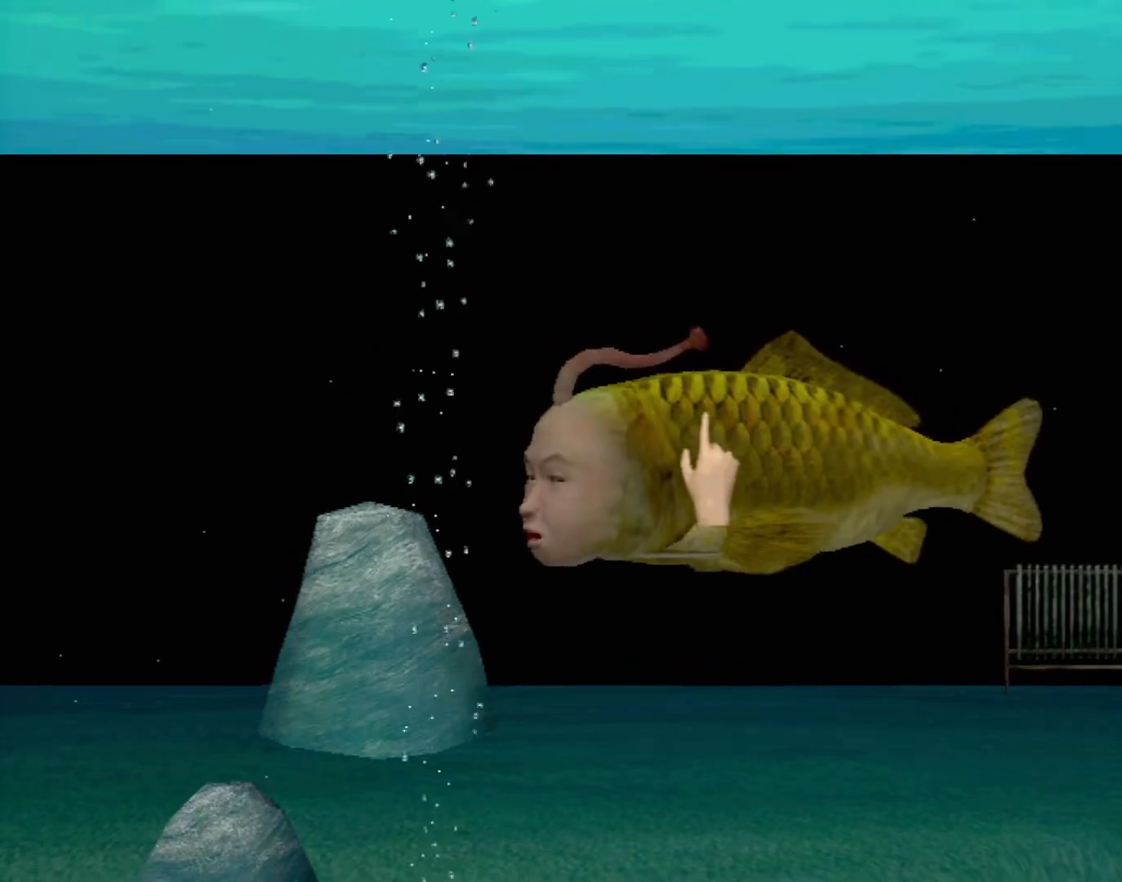
{"buttons": [], "left_stick": "center", "events": [[167, "left_stick", "down-right"], [433, "left_stick", "center"]]}
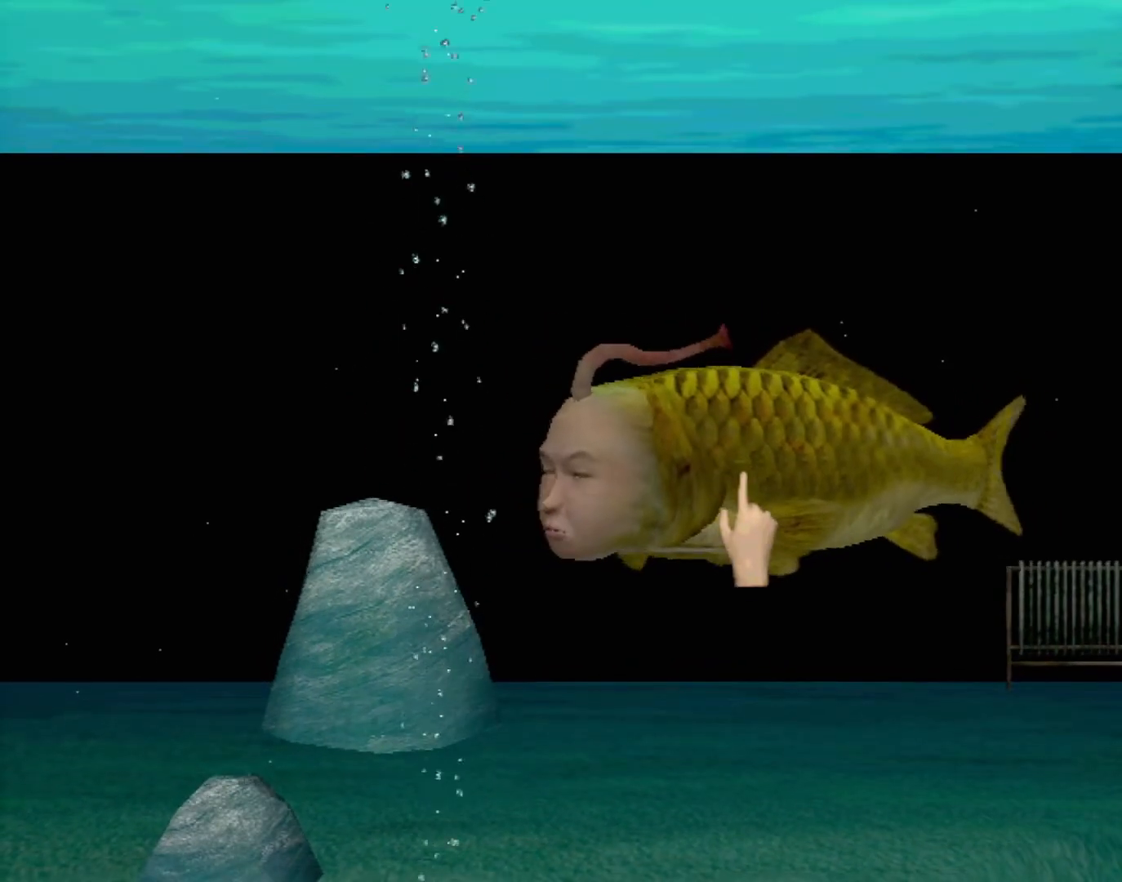
{"buttons": [], "left_stick": "center", "events": []}
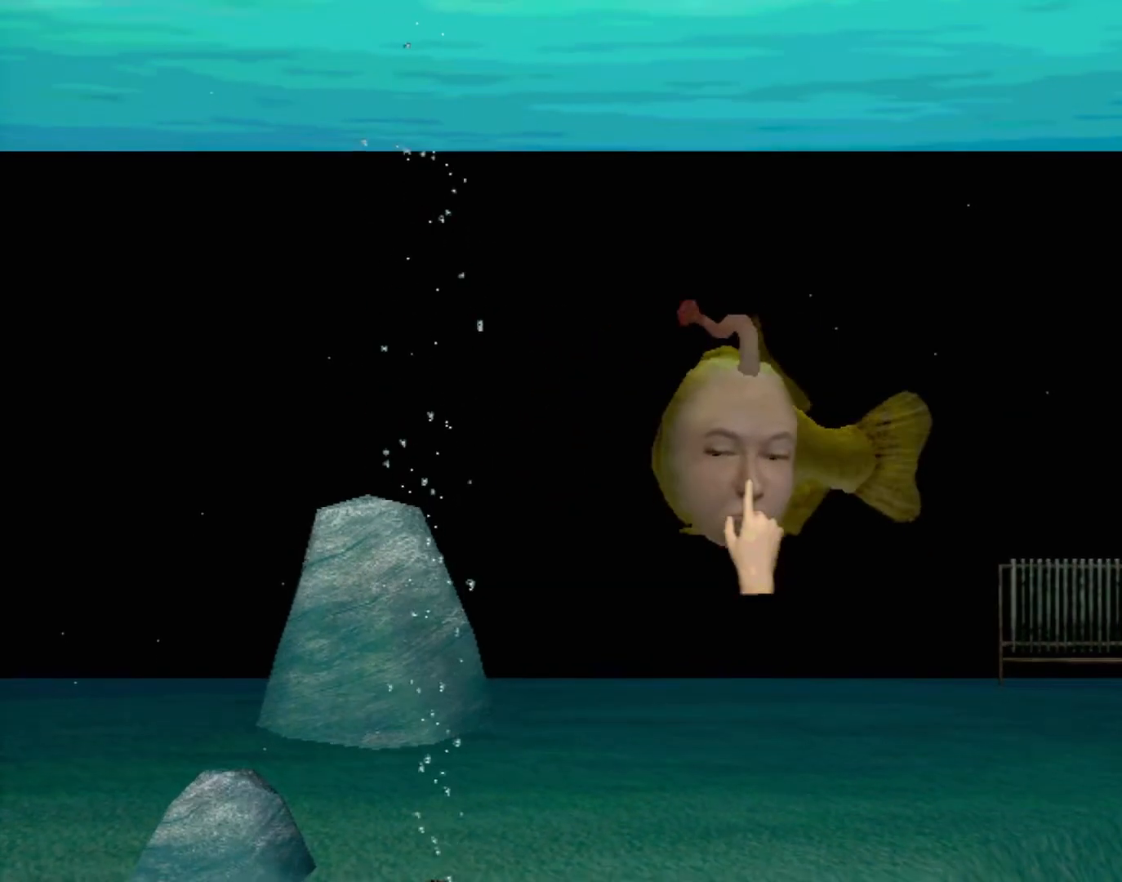
{"buttons": ["A"], "left_stick": "center", "events": [[117, "A", "down"]]}